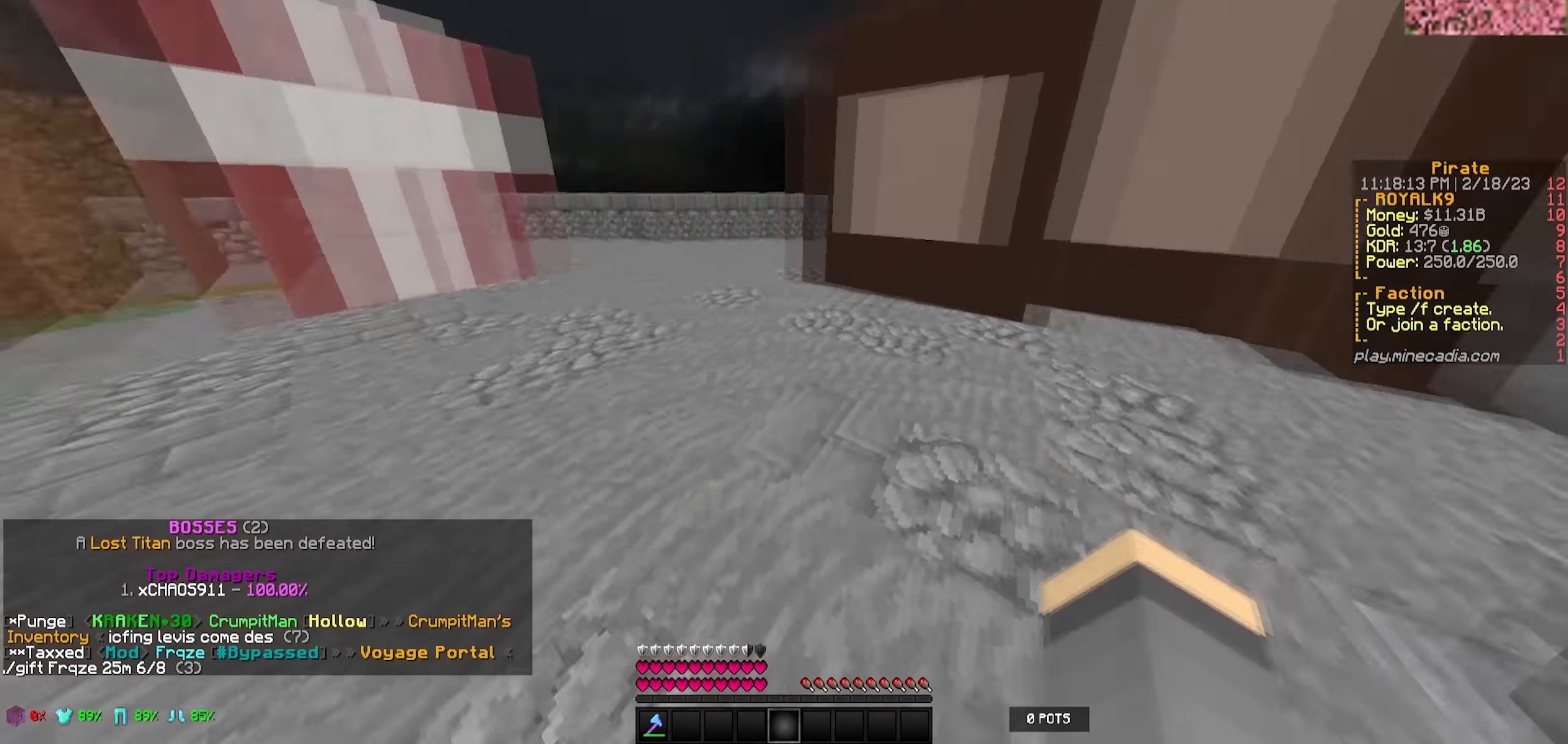
Gameplay with keyboard; each line is a JSON object with the keys held at the frame after it. "events" lists presses ("down") and releases ("up") of "a", "d", "s" and "w" between this image and that frame as [ms after this image, input, new state], when the widget could be followed in between. No other keys are recorded. Mouse input is not recorded.
{"keys": ["d", "w"], "events": [[183, "w", "up"], [267, "d", "down"], [367, "w", "down"]]}
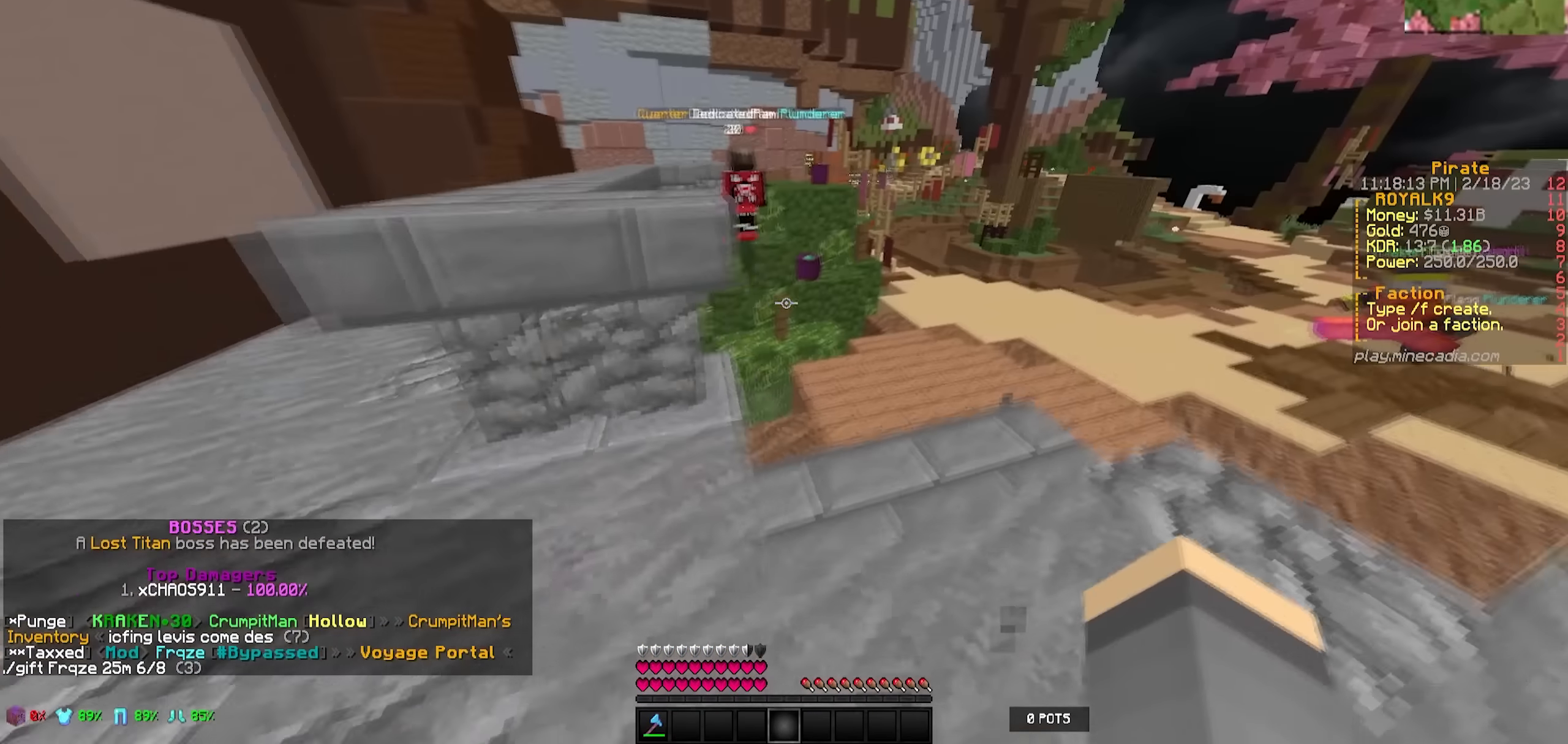
{"keys": ["w"], "events": [[333, "d", "up"]]}
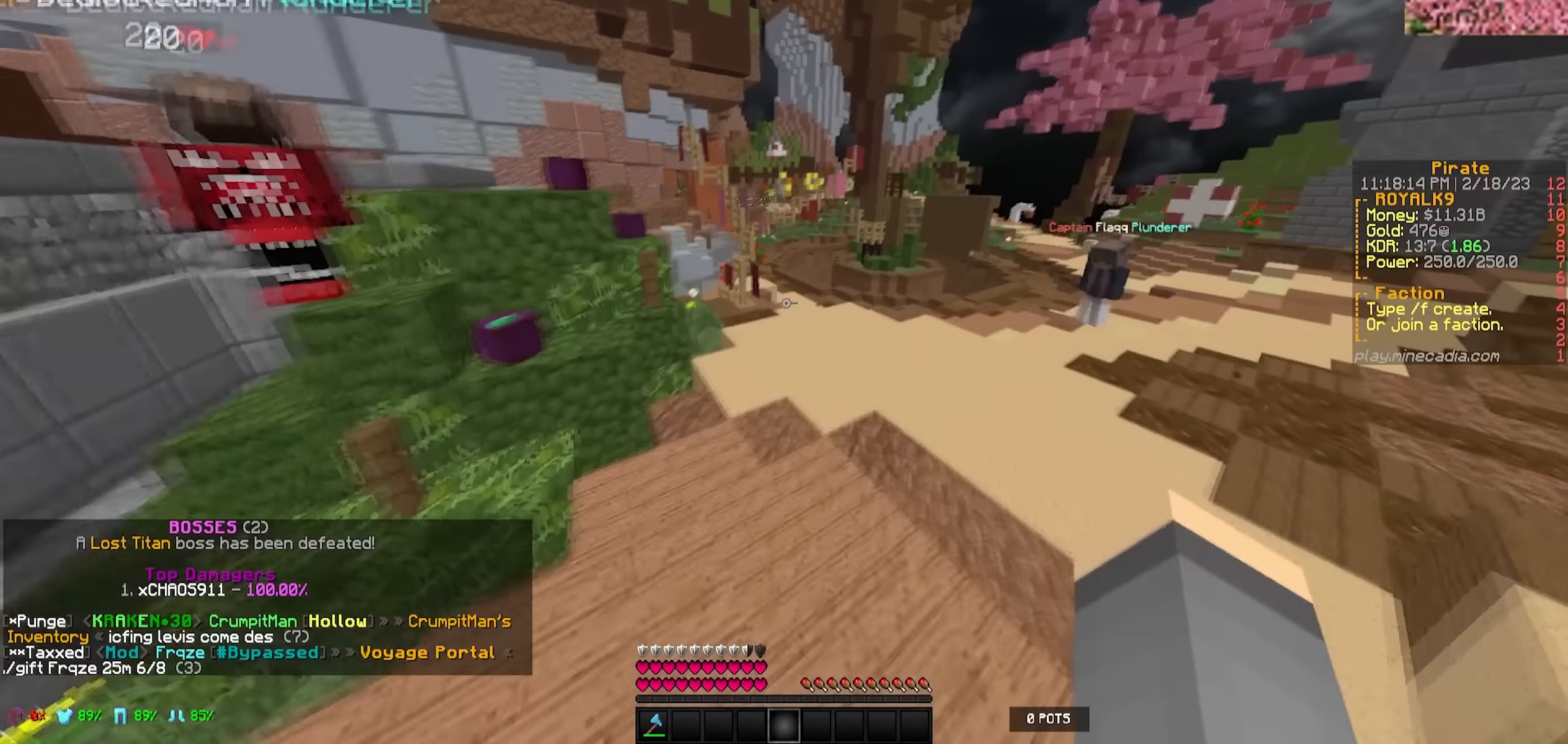
{"keys": ["w"], "events": []}
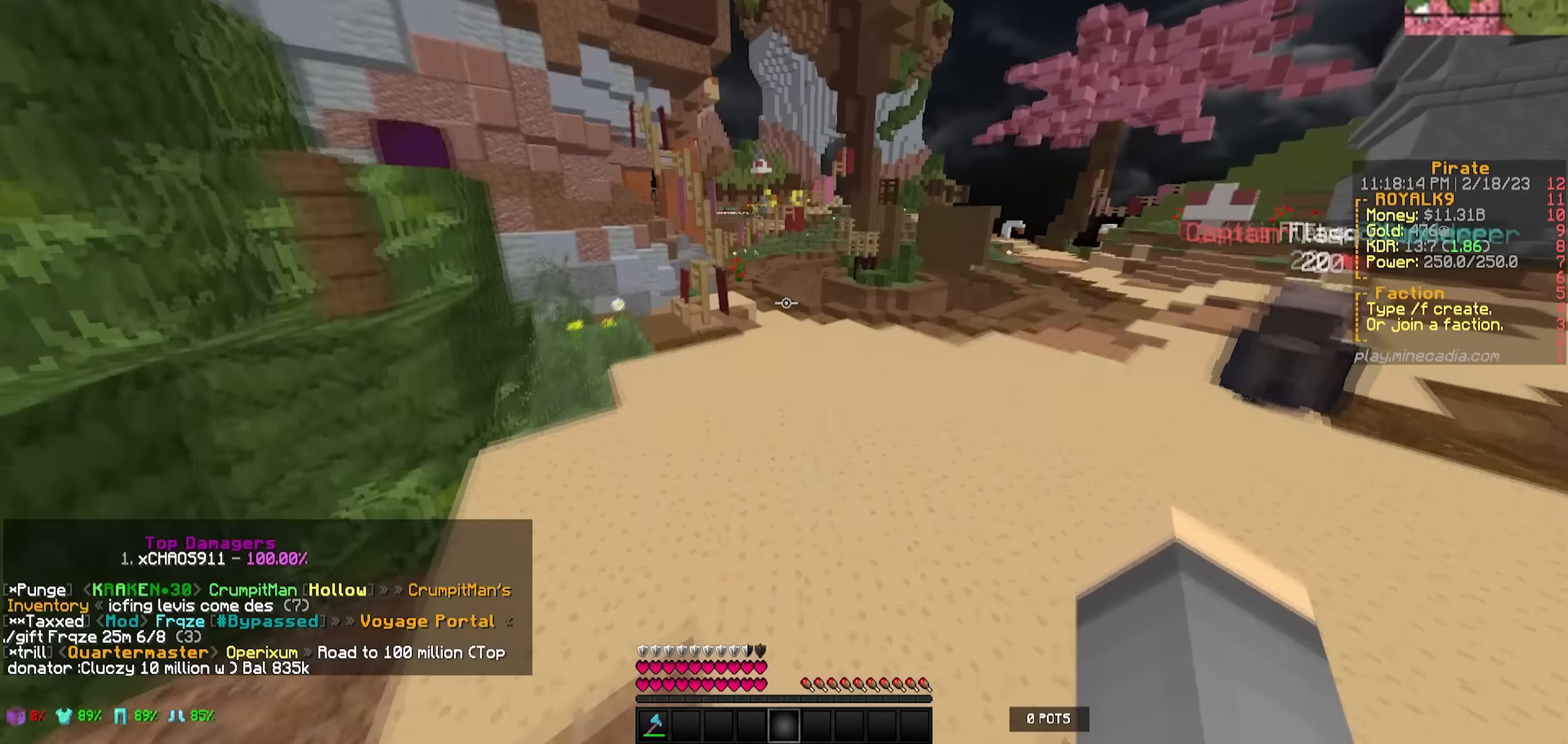
{"keys": ["w"], "events": []}
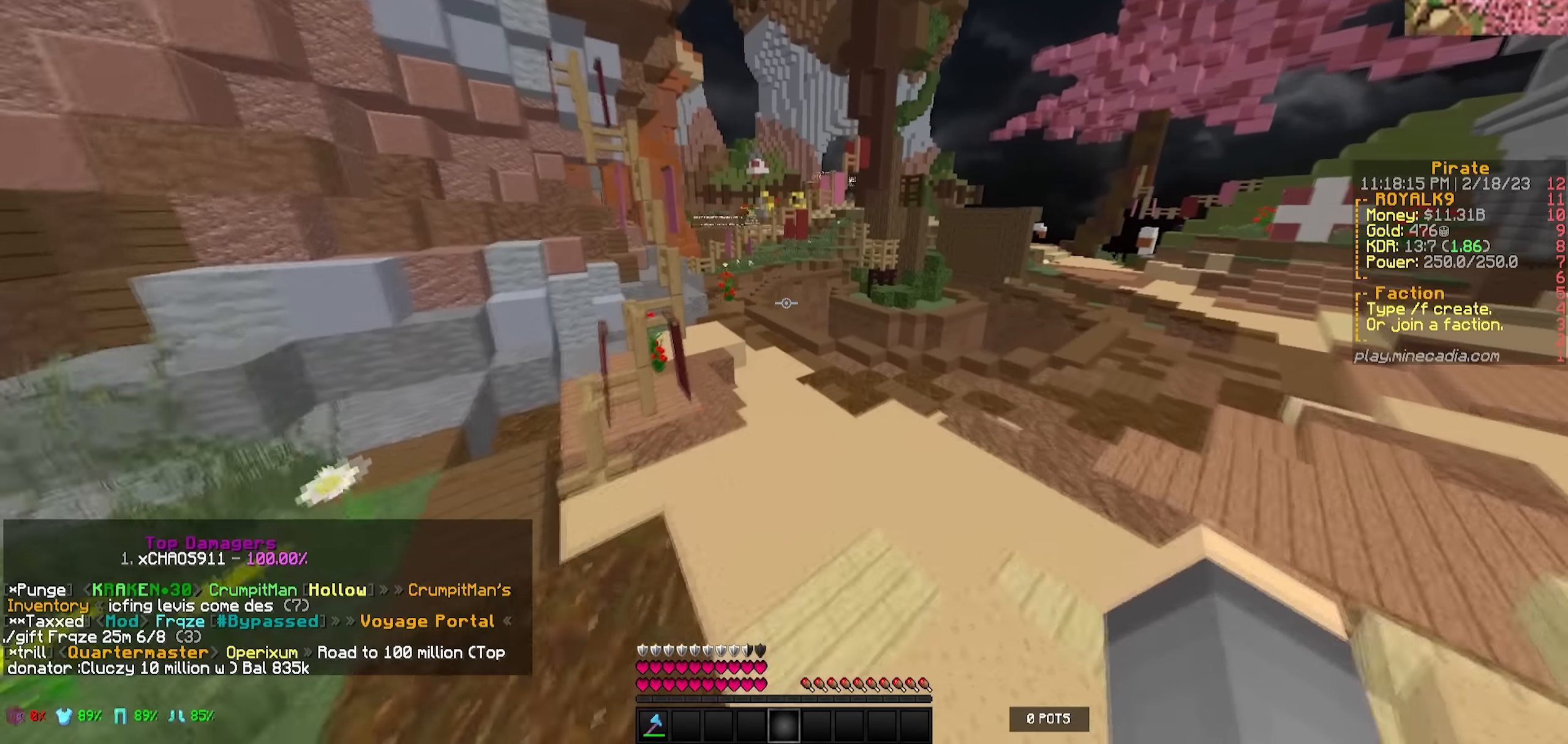
{"keys": ["w"], "events": []}
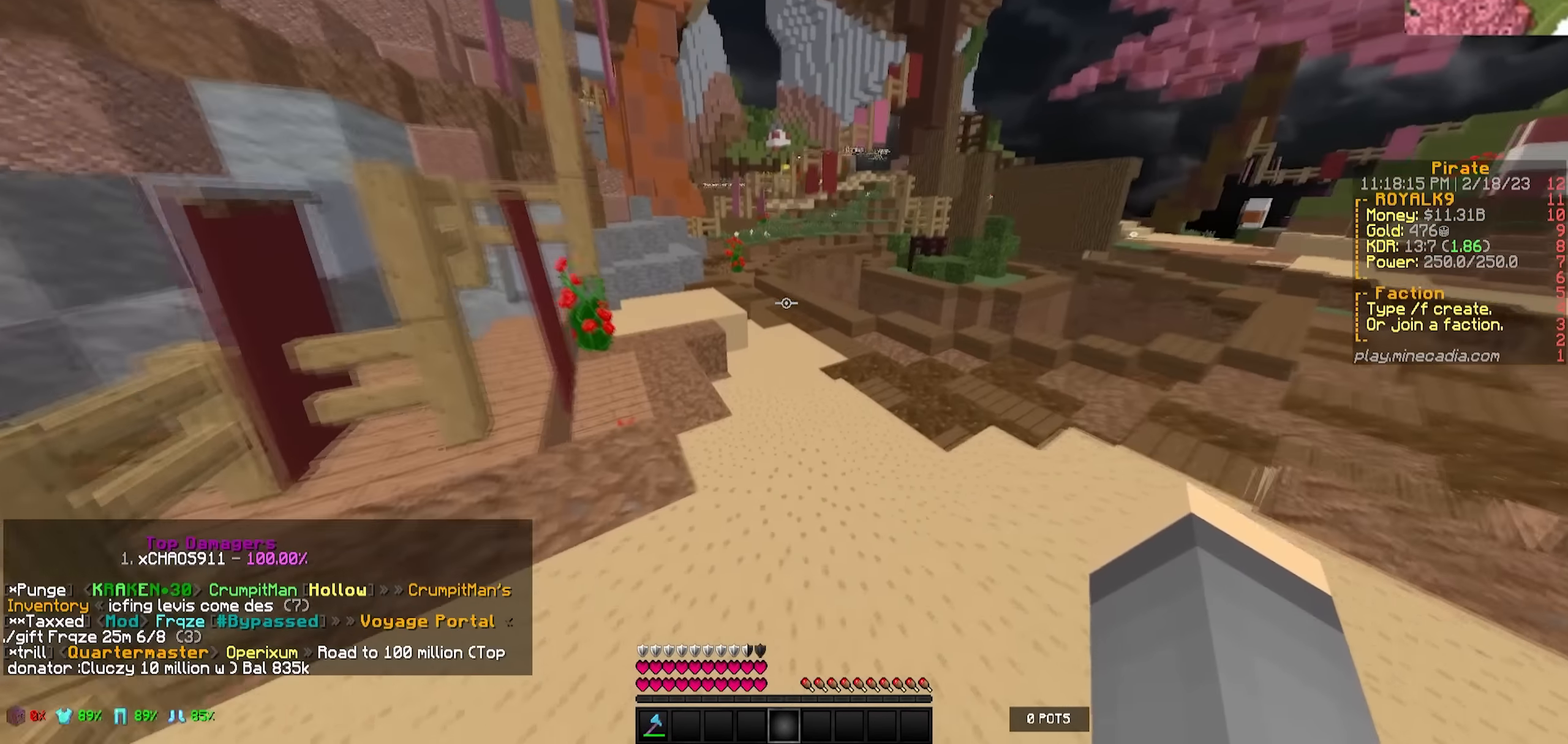
{"keys": ["w"], "events": []}
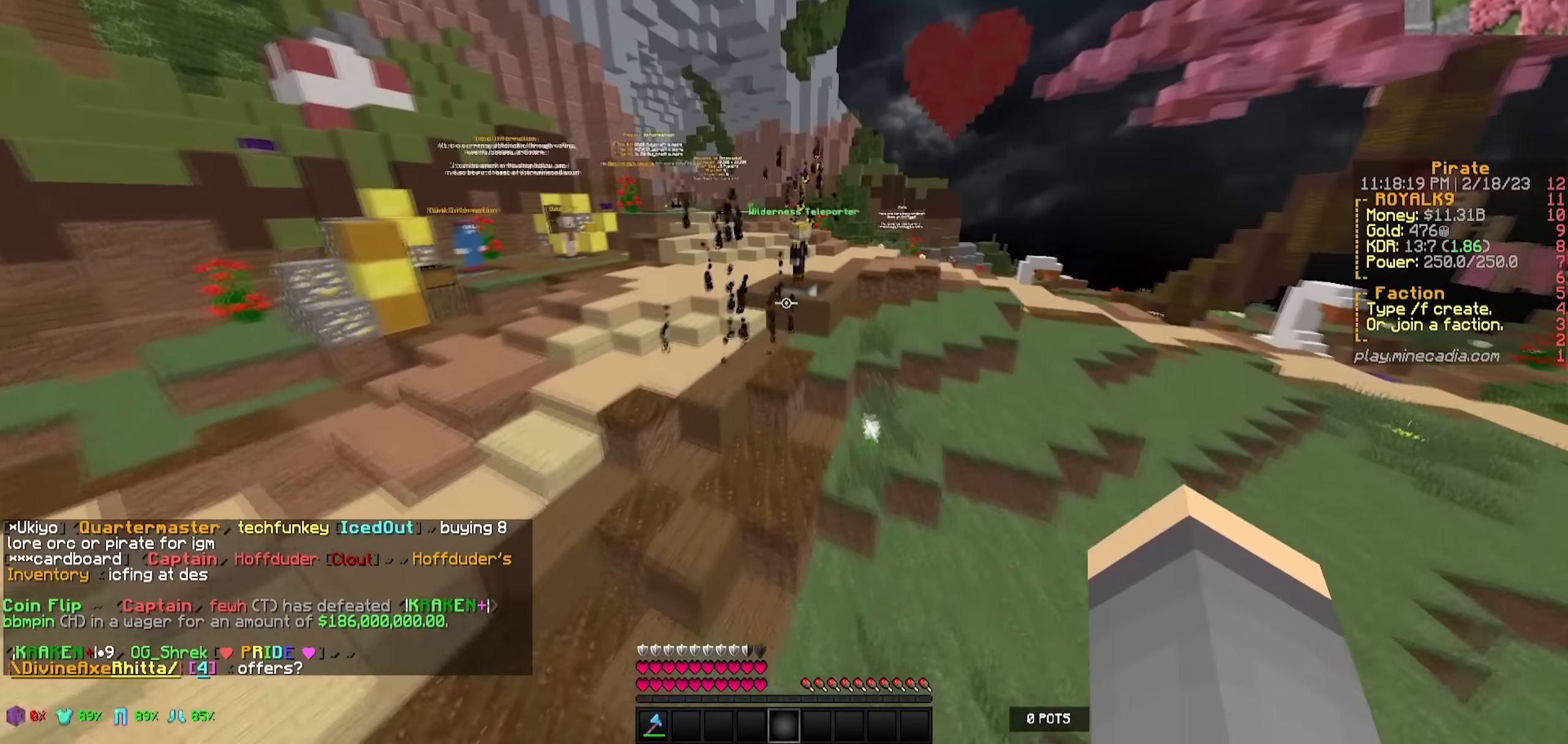
{"keys": ["d", "w"], "events": [[400, "d", "down"]]}
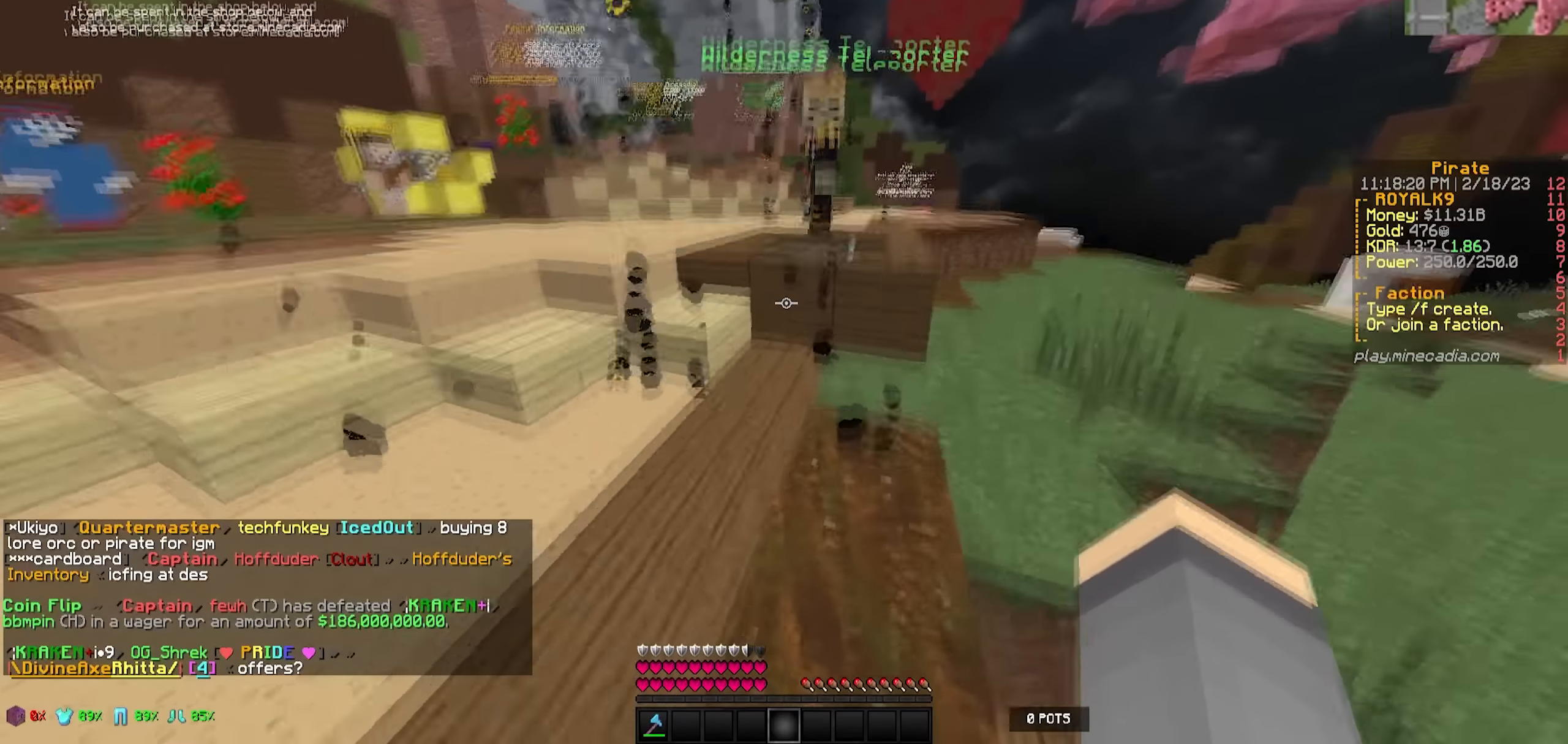
{"keys": ["w"], "events": [[267, "d", "up"]]}
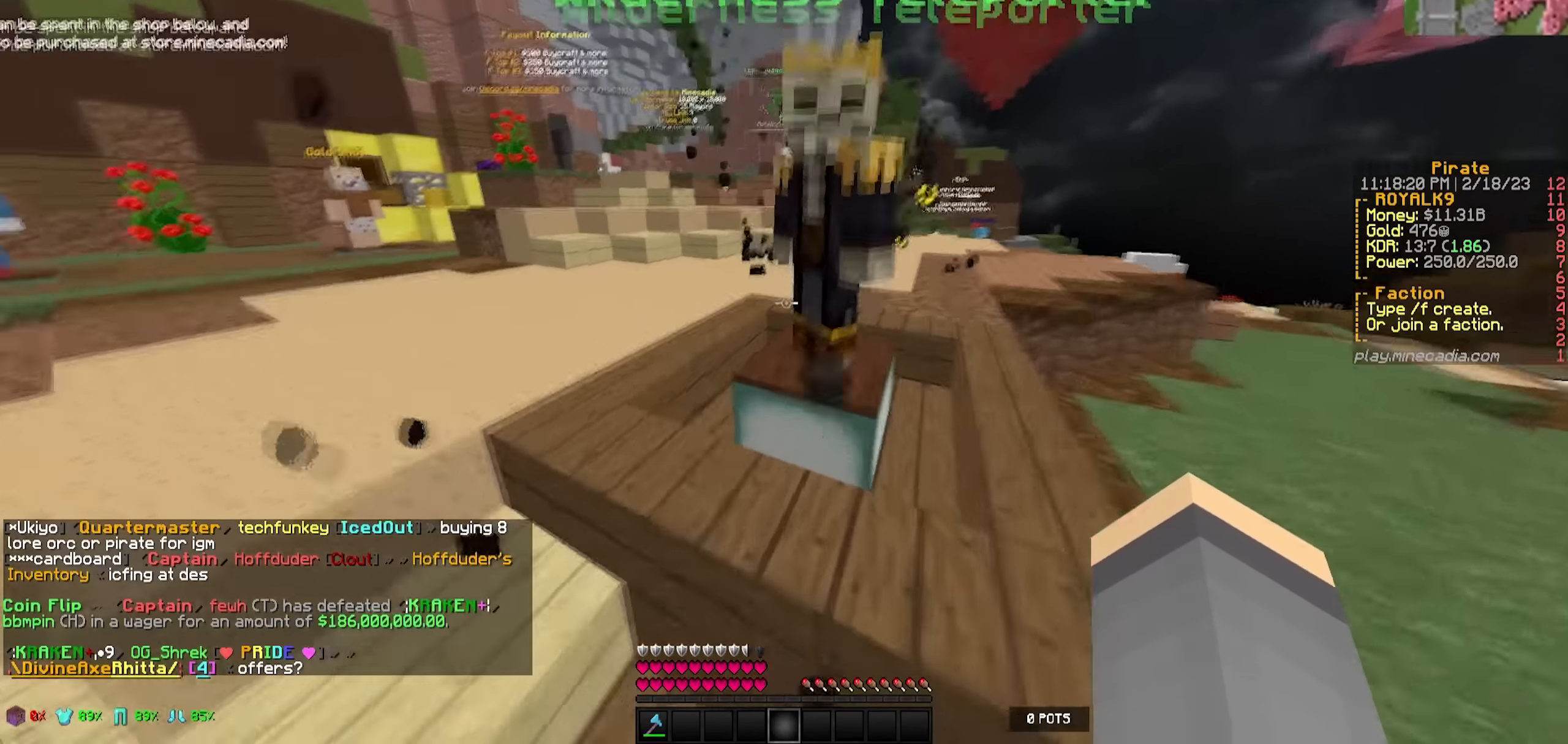
{"keys": ["w"], "events": []}
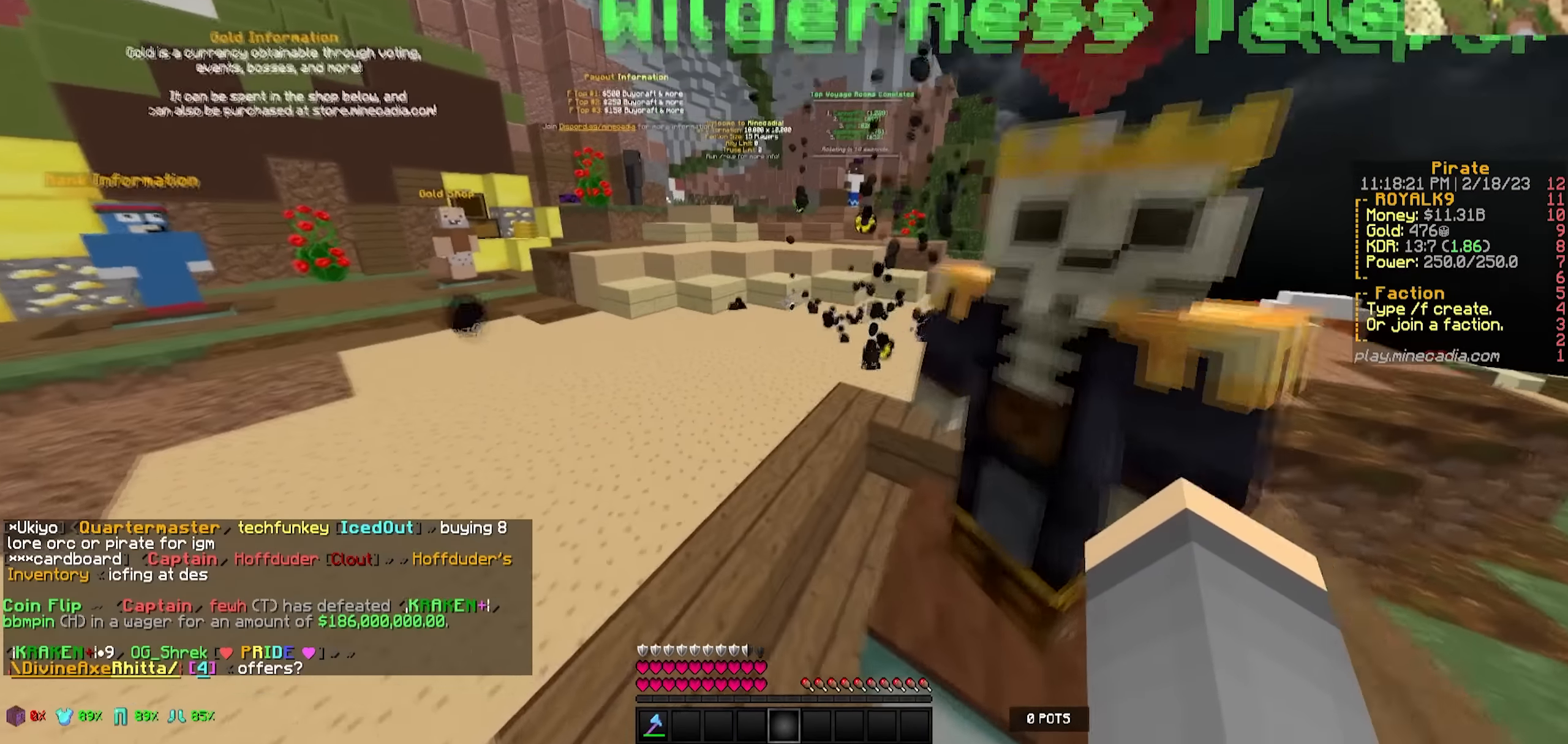
{"keys": ["w"], "events": []}
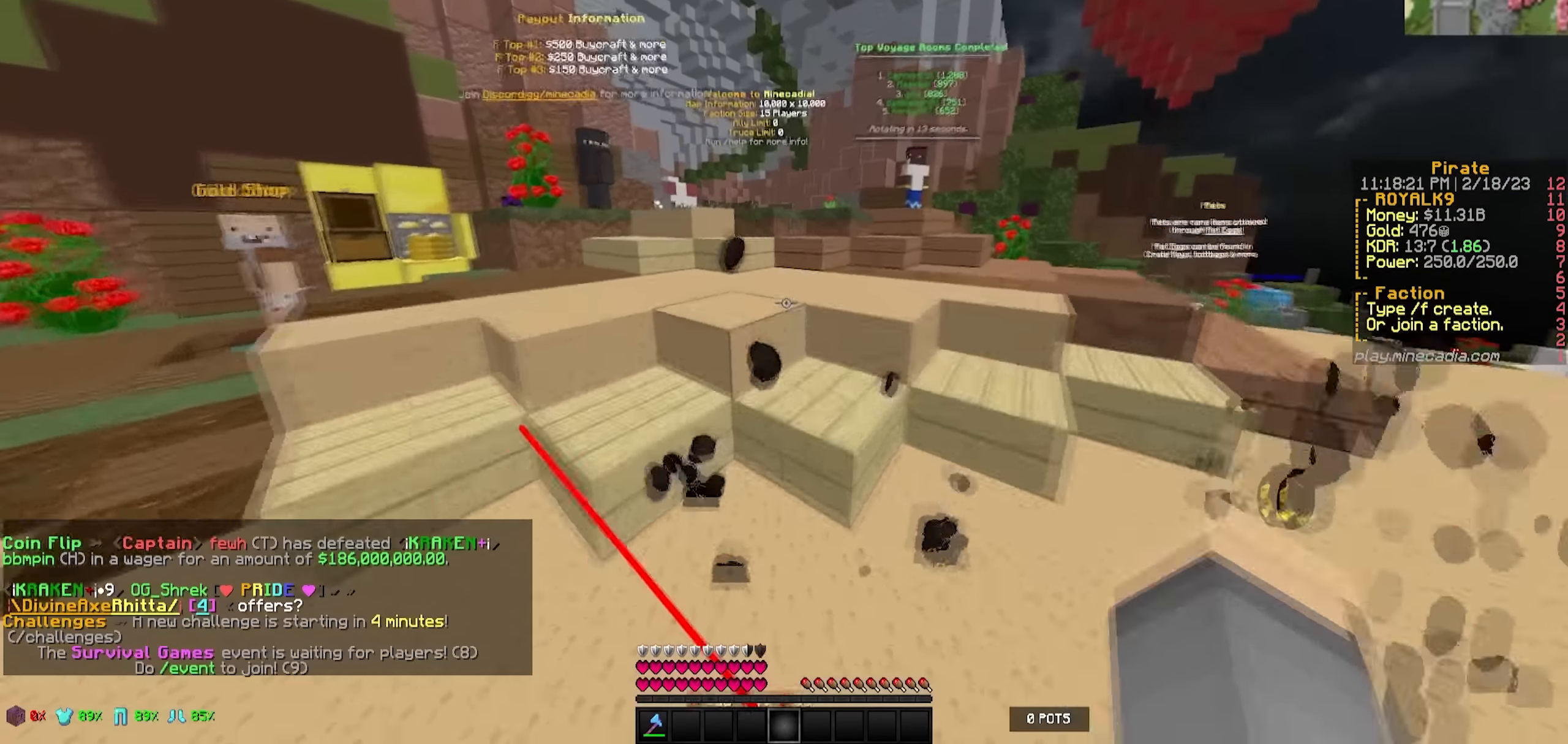
{"keys": ["w"], "events": []}
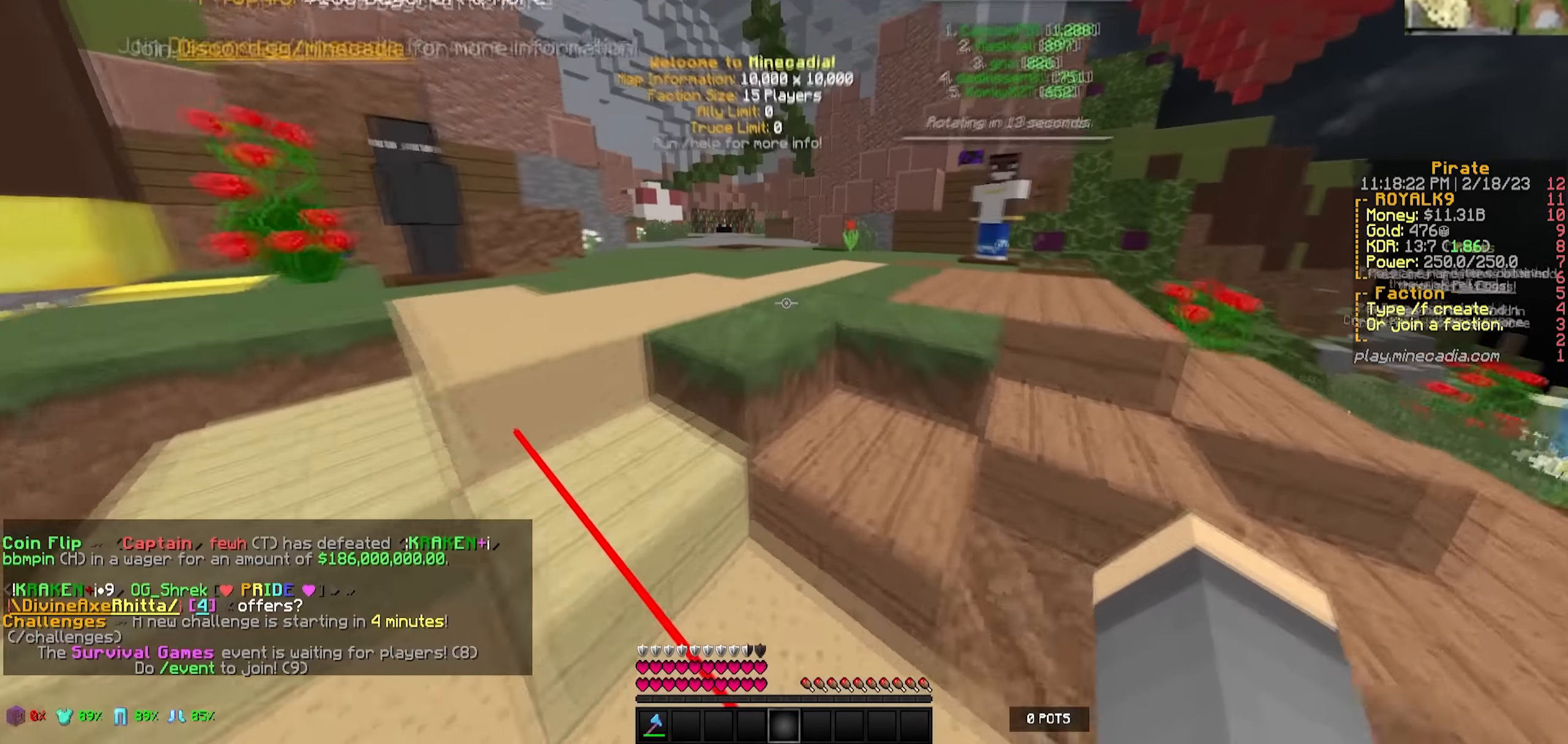
{"keys": [], "events": [[217, "w", "up"]]}
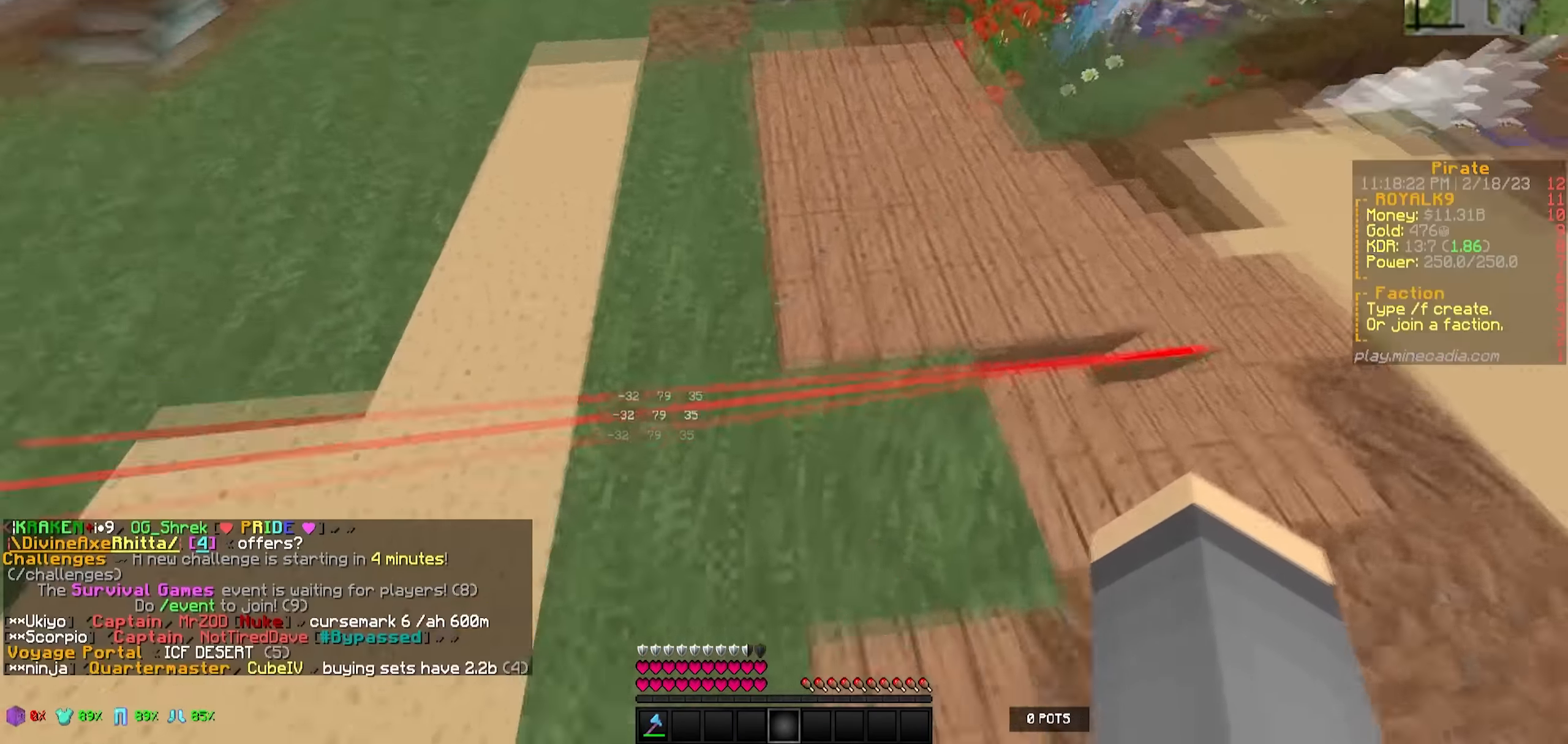
{"keys": [], "events": []}
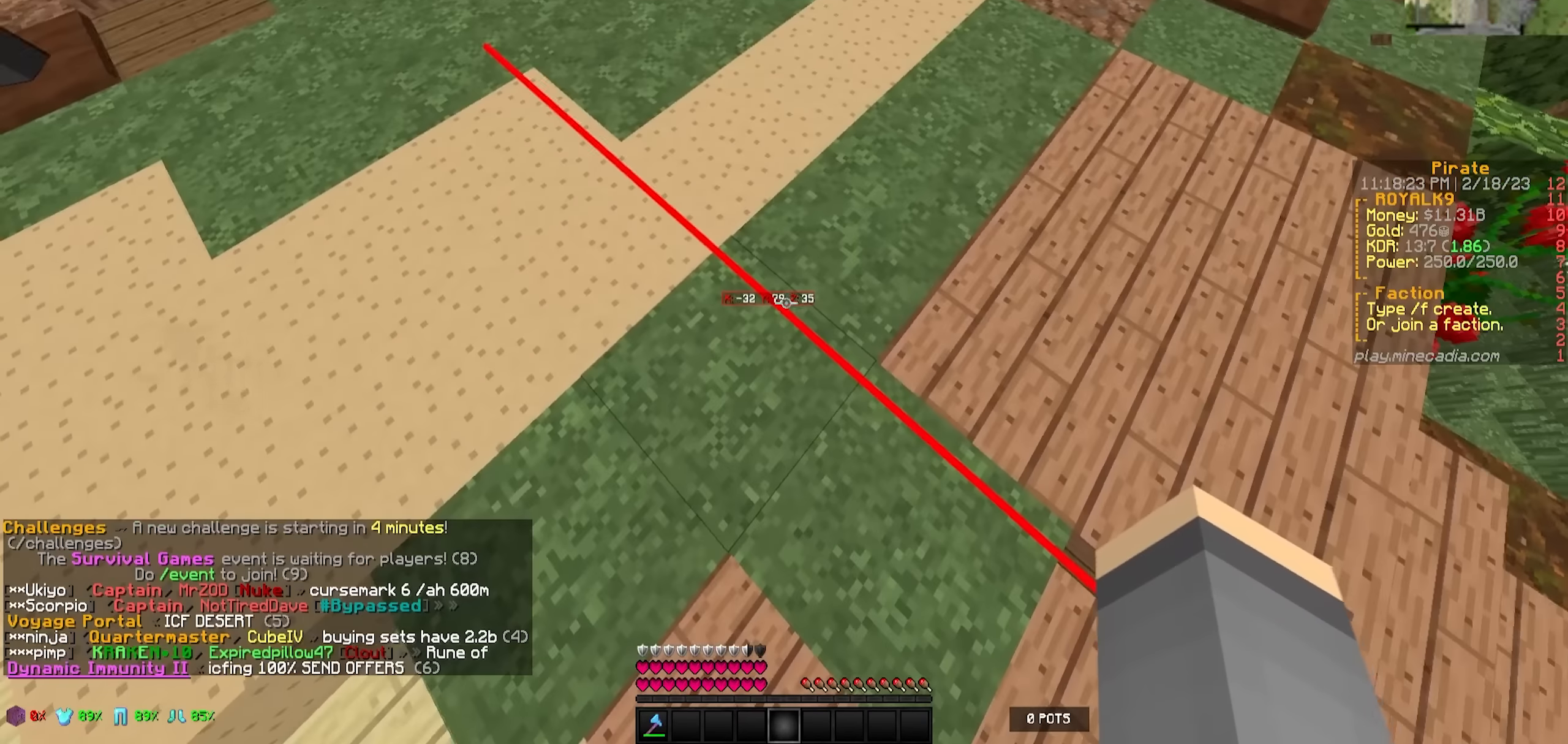
{"keys": [], "events": []}
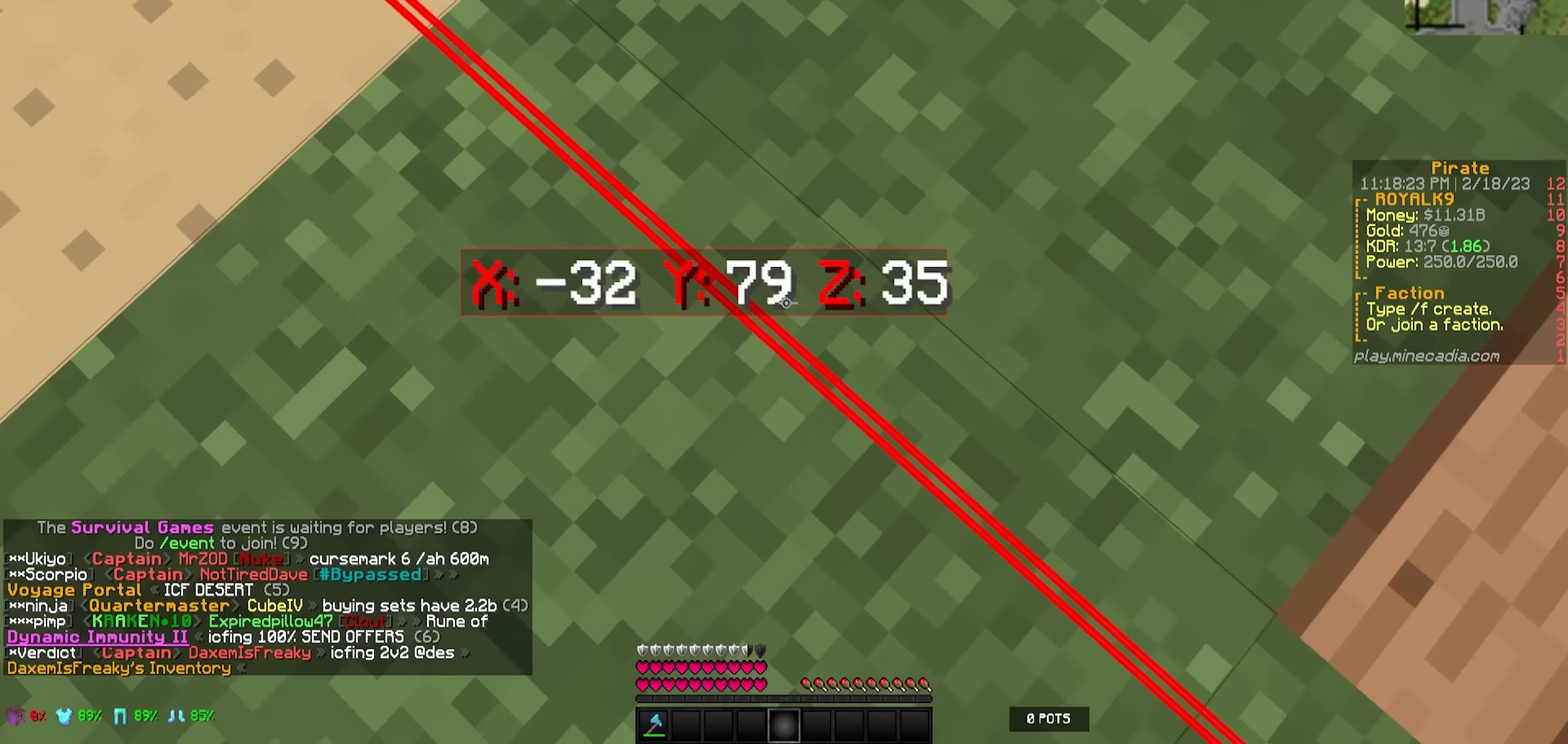
{"keys": [], "events": []}
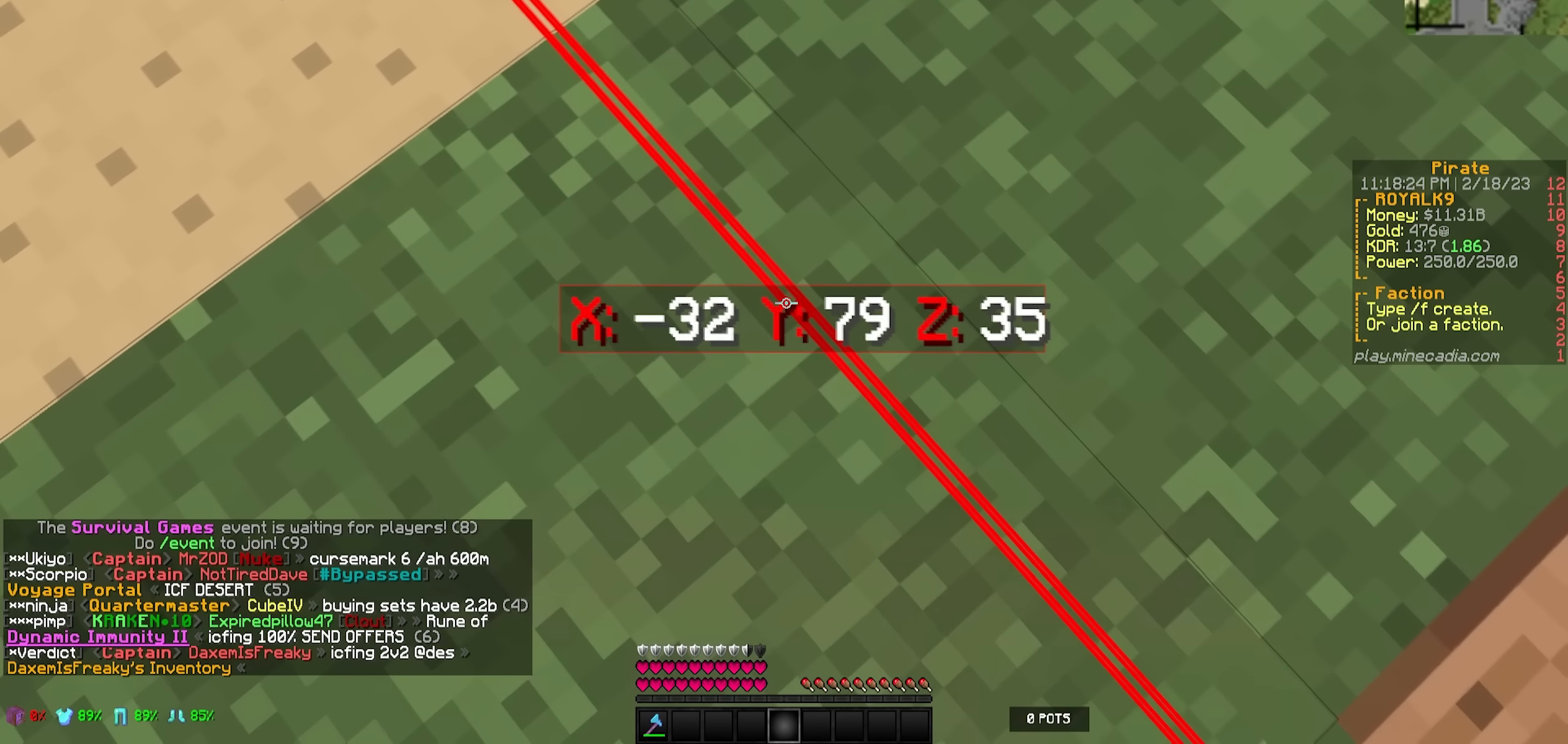
{"keys": [], "events": []}